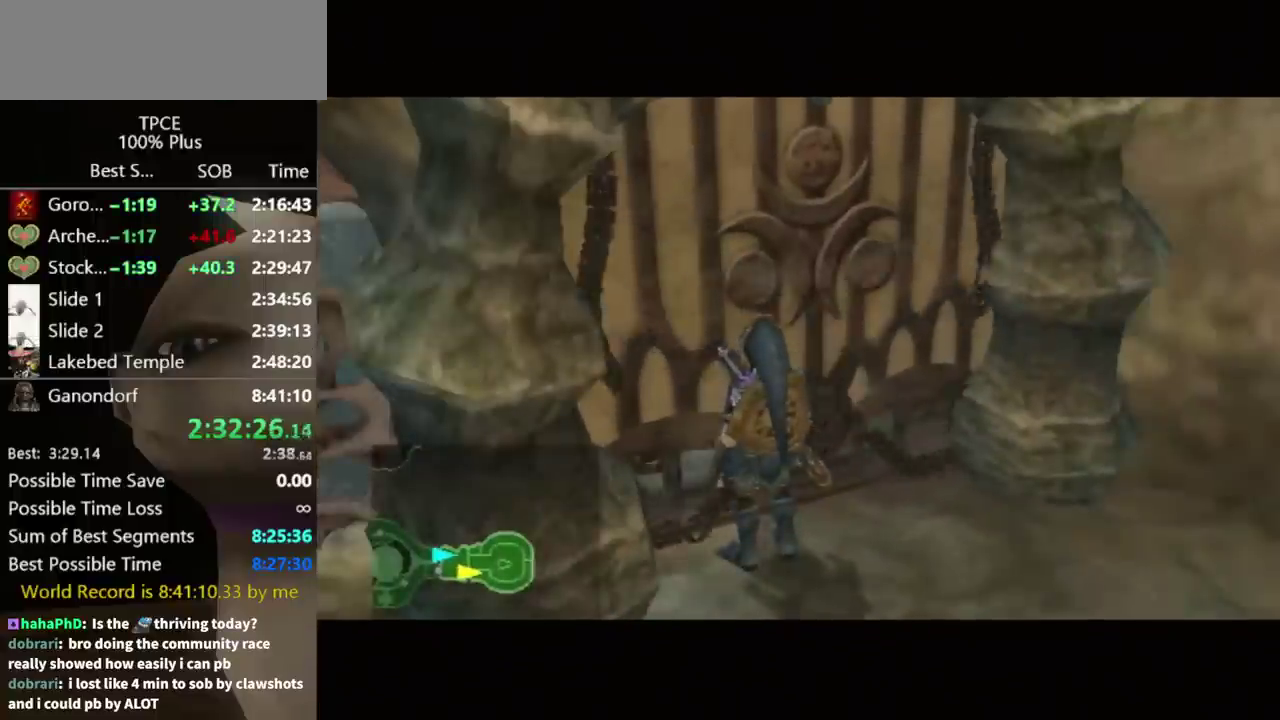
Gameplay with a controller (Nintendo layout); each line is a JSON object with the inputs held at the frame after it. "events" lists button and stick changes between this image and that frame as [ms after this image, input, new state], when the widget could be followed in between. Not read: L3 R3.
{"buttons": [], "left_stick": "up", "right_stick": "center", "events": [[400, "left_stick", "up"]]}
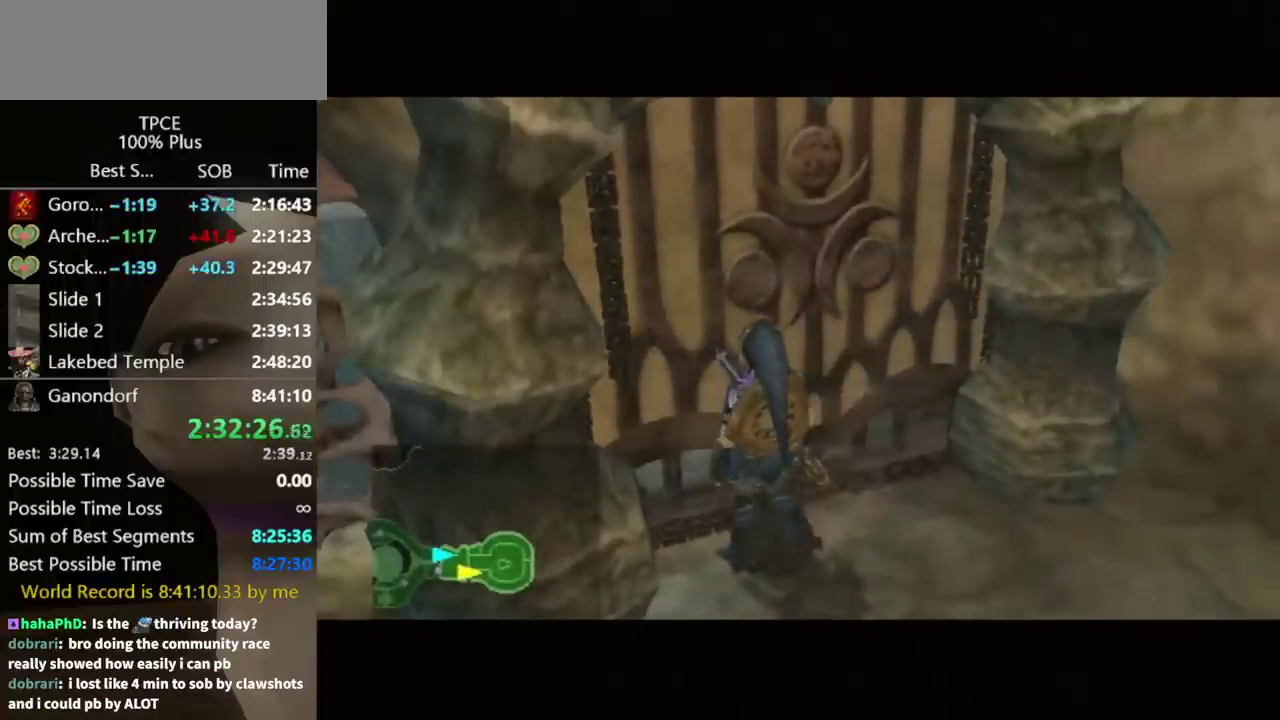
{"buttons": [], "left_stick": "up", "right_stick": "center", "events": []}
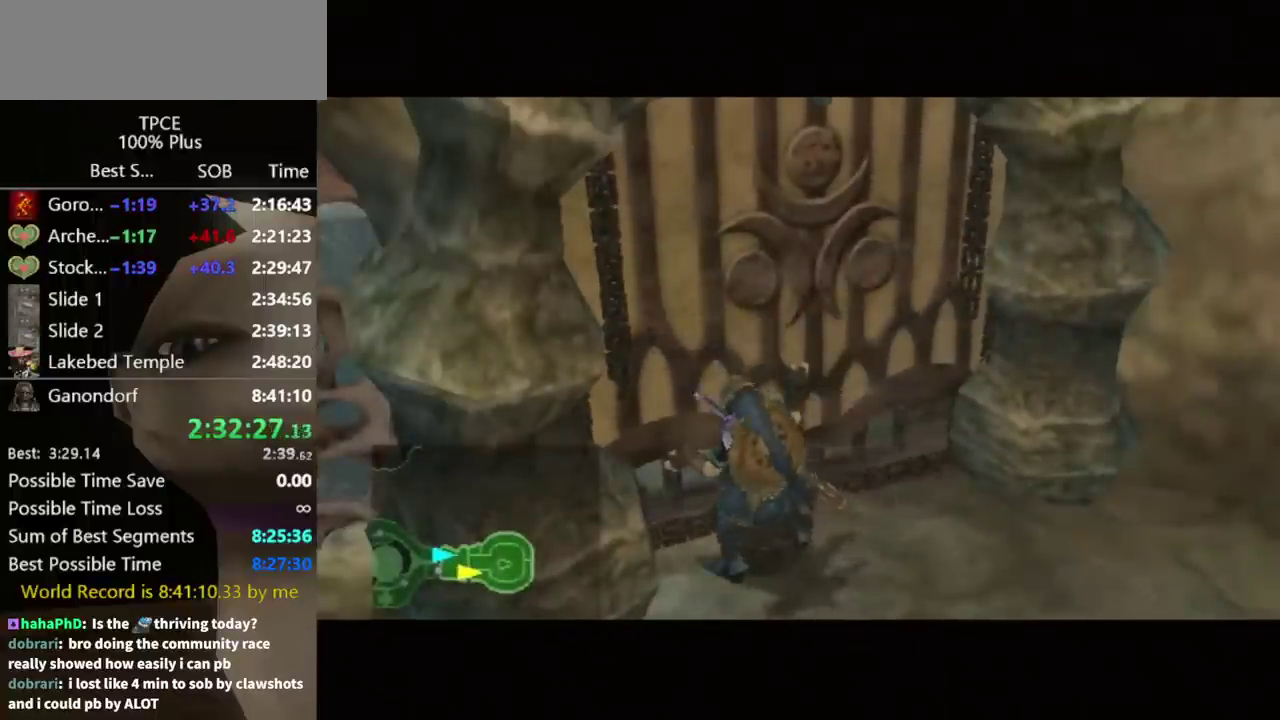
{"buttons": [], "left_stick": "up", "right_stick": "center", "events": []}
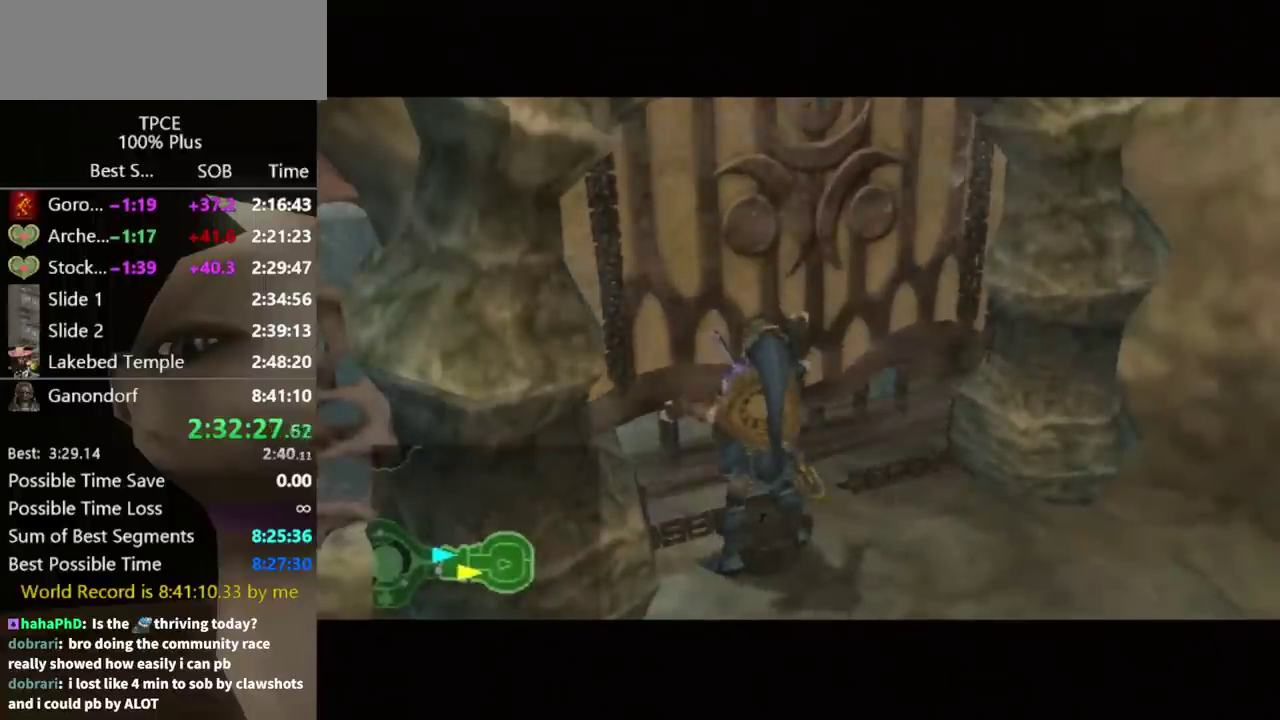
{"buttons": [], "left_stick": "up", "right_stick": "center", "events": []}
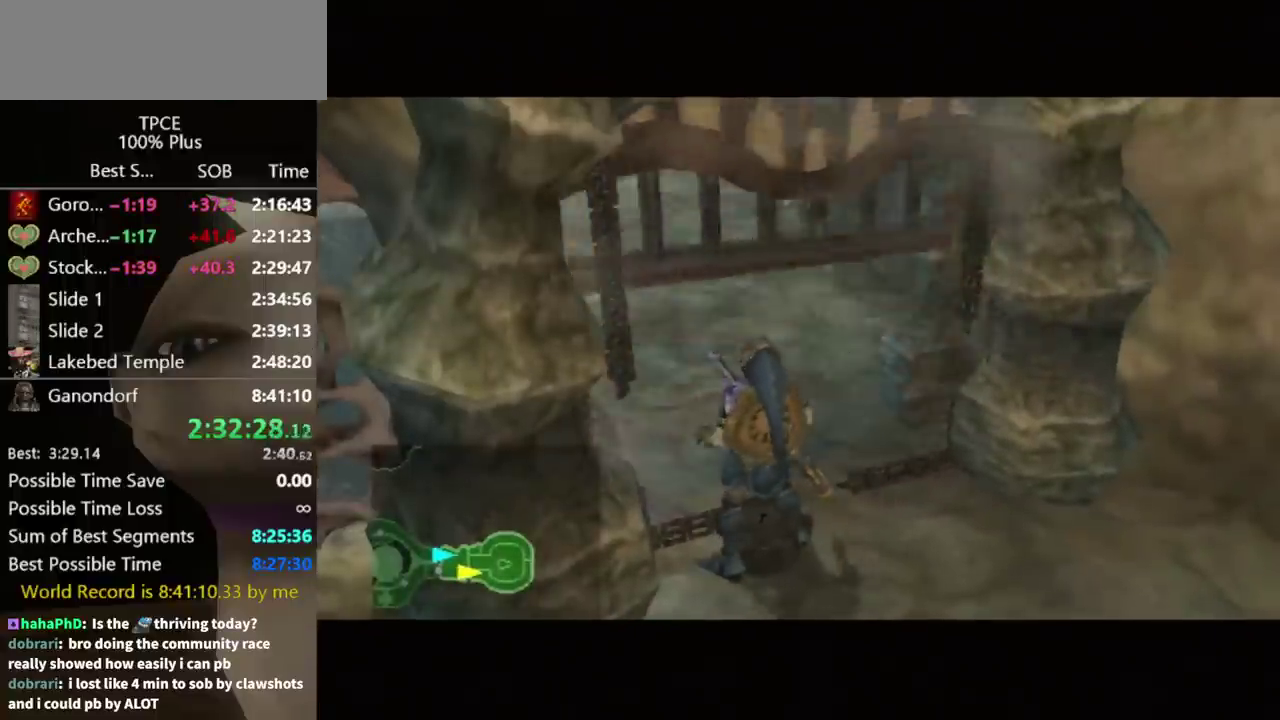
{"buttons": [], "left_stick": "up", "right_stick": "center", "events": []}
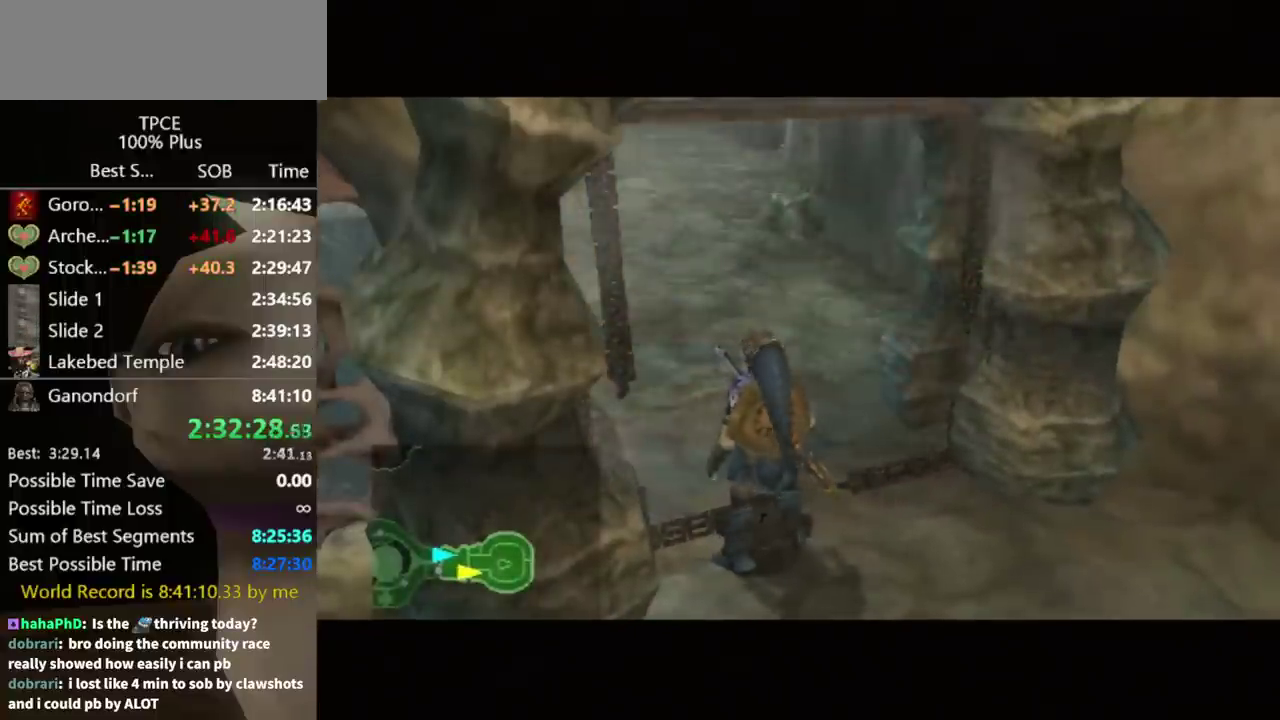
{"buttons": [], "left_stick": "up", "right_stick": "center", "events": []}
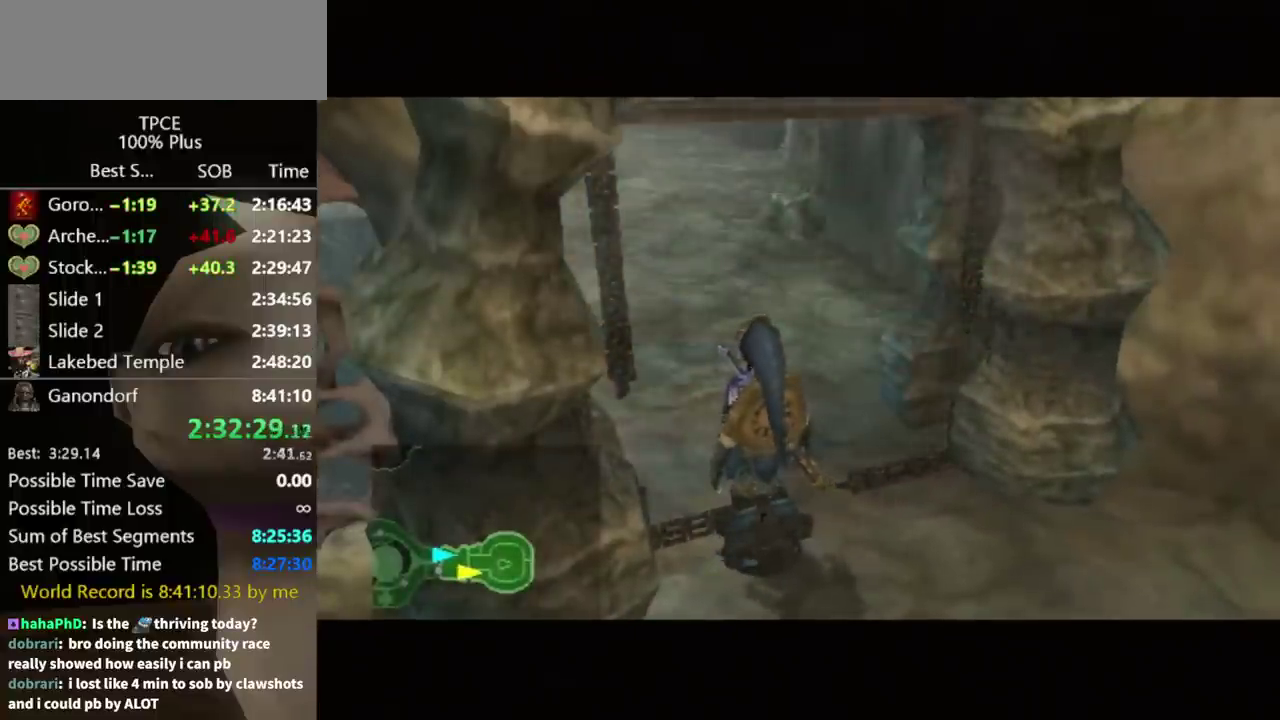
{"buttons": [], "left_stick": "up", "right_stick": "center", "events": []}
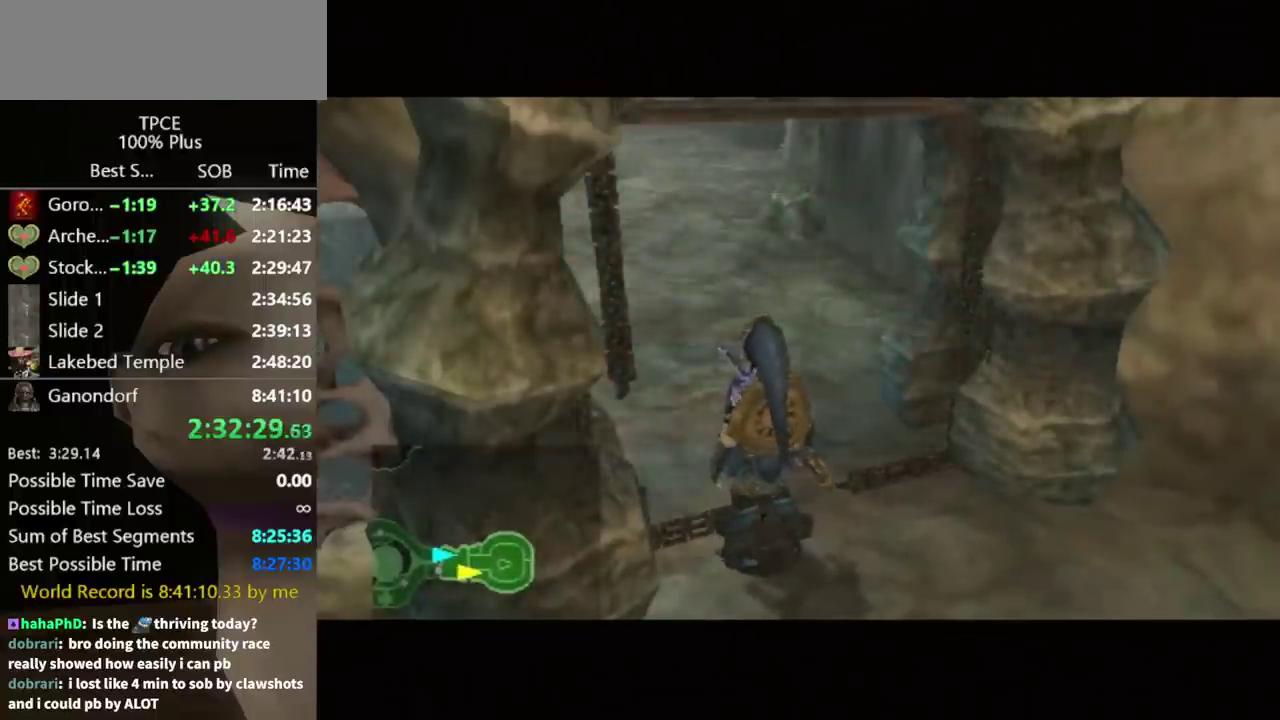
{"buttons": [], "left_stick": "up", "right_stick": "center", "events": []}
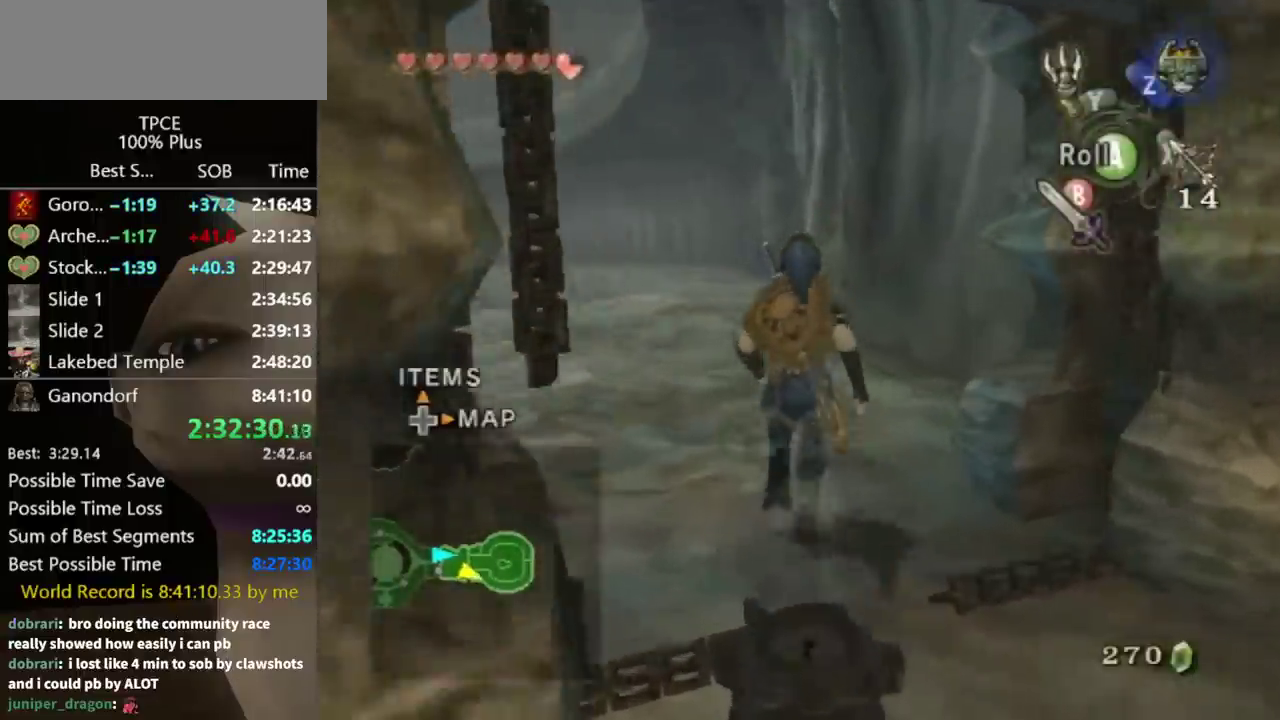
{"buttons": [], "left_stick": "center", "right_stick": "center", "events": [[100, "left_stick", "up-left"], [167, "left_stick", "left"], [233, "left_stick", "down-left"], [400, "left_stick", "left"], [400, "right_stick", "up"], [467, "left_stick", "center"], [500, "right_stick", "center"]]}
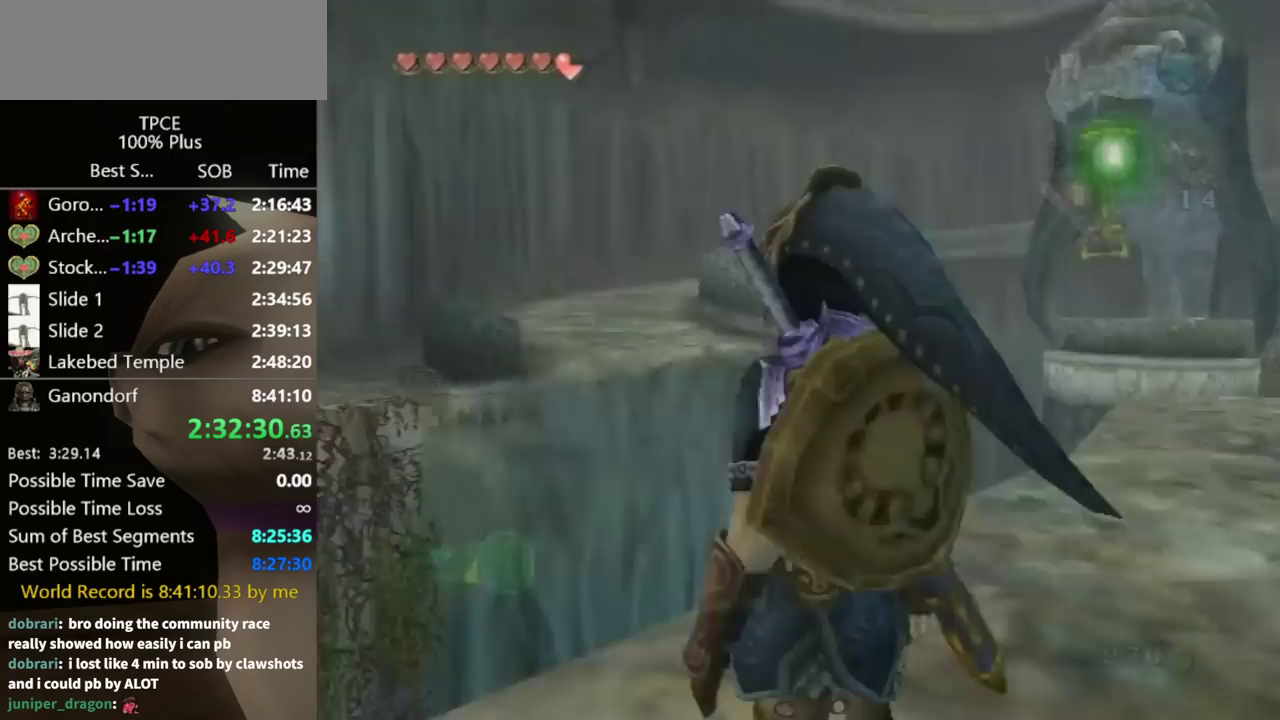
{"buttons": ["Y"], "left_stick": "up-left", "right_stick": "center", "events": [[167, "Y", "down"], [367, "left_stick", "up-left"]]}